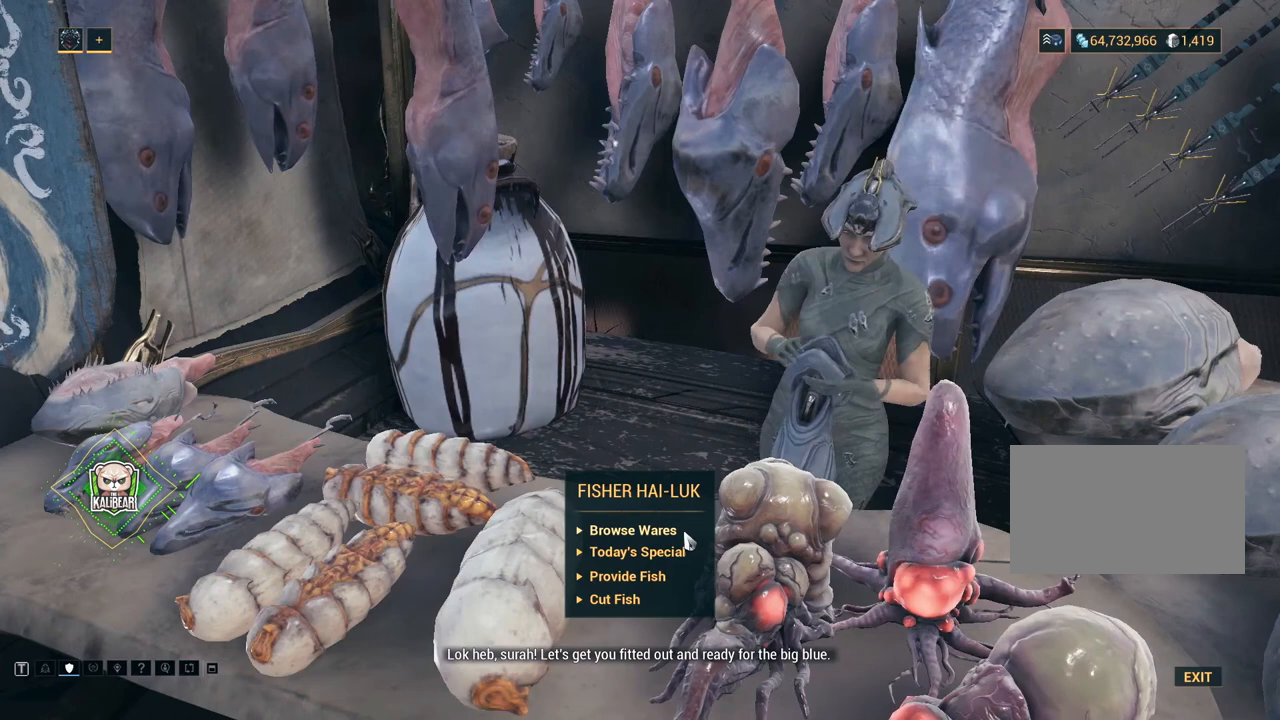
Gameplay with keyboard and mouse; each line is a JSON object with the keys and mouse buttons held at the frame after it. "events" lists presses ("down") and releases ("up") of "1", "2", "3", "4", "5", "a", "alt", "c", "caps_lock", "ctrl", "d", "e", "f", "g", "q", "r", "s", "shift", "space", "t", "tab", "v", "w", "x", "z", "mouse_left", "mouse_wheel" and "mouse_right" between this image and that frame as [ms after this image, input, new state], when the widget could be followed in between. "mouse_left", "mouse_wheel", "mouse_right" = the "left", "wheel", "right" buttons of the "mouse" list. No other keys are recorded. "wheel" means that the mouse wheel is clicked or scrolled. Not read: mouse_move.
{"keys": [], "mouse": [], "events": []}
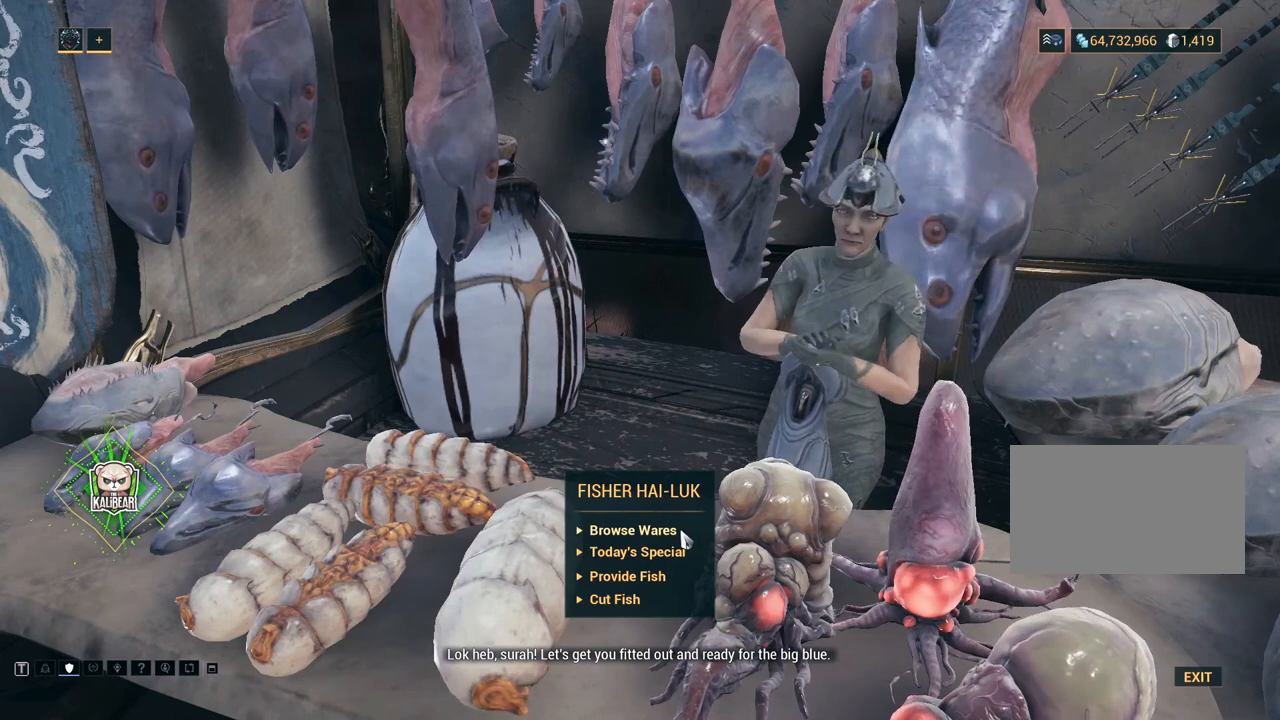
{"keys": [], "mouse": [], "events": [[401, "mouse_left", "down"], [501, "mouse_left", "up"]]}
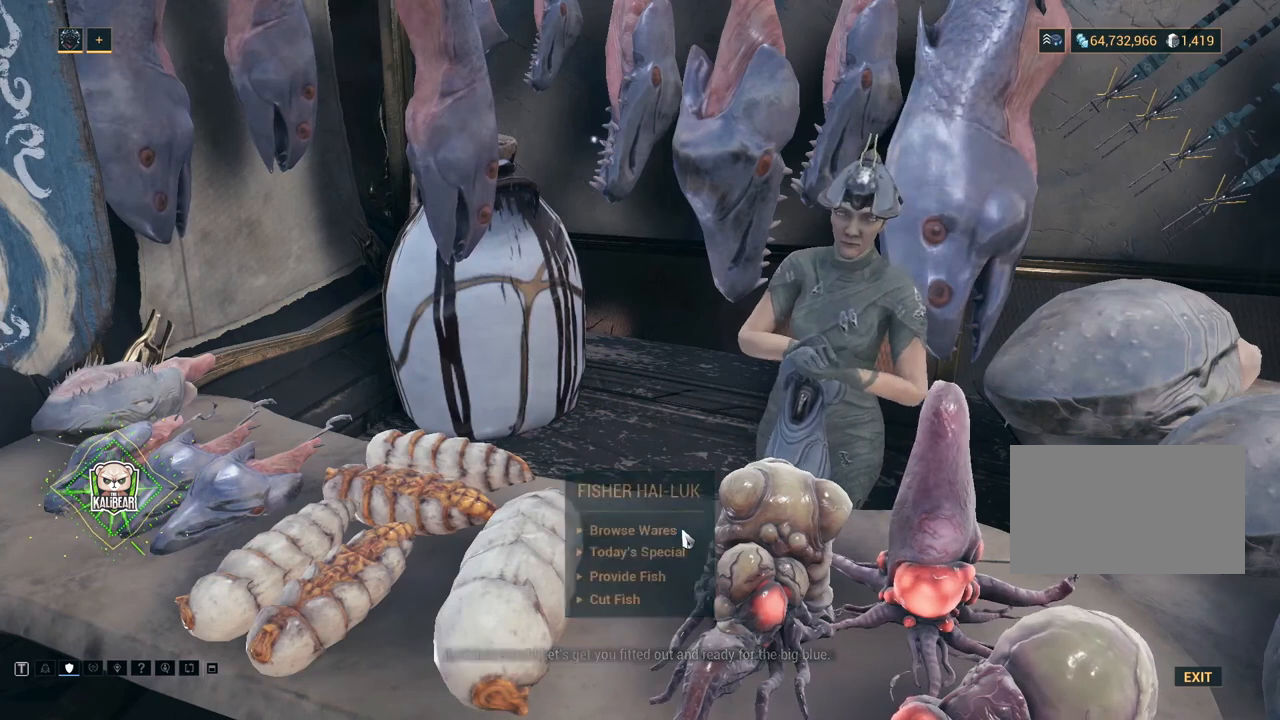
{"keys": [], "mouse": [], "events": []}
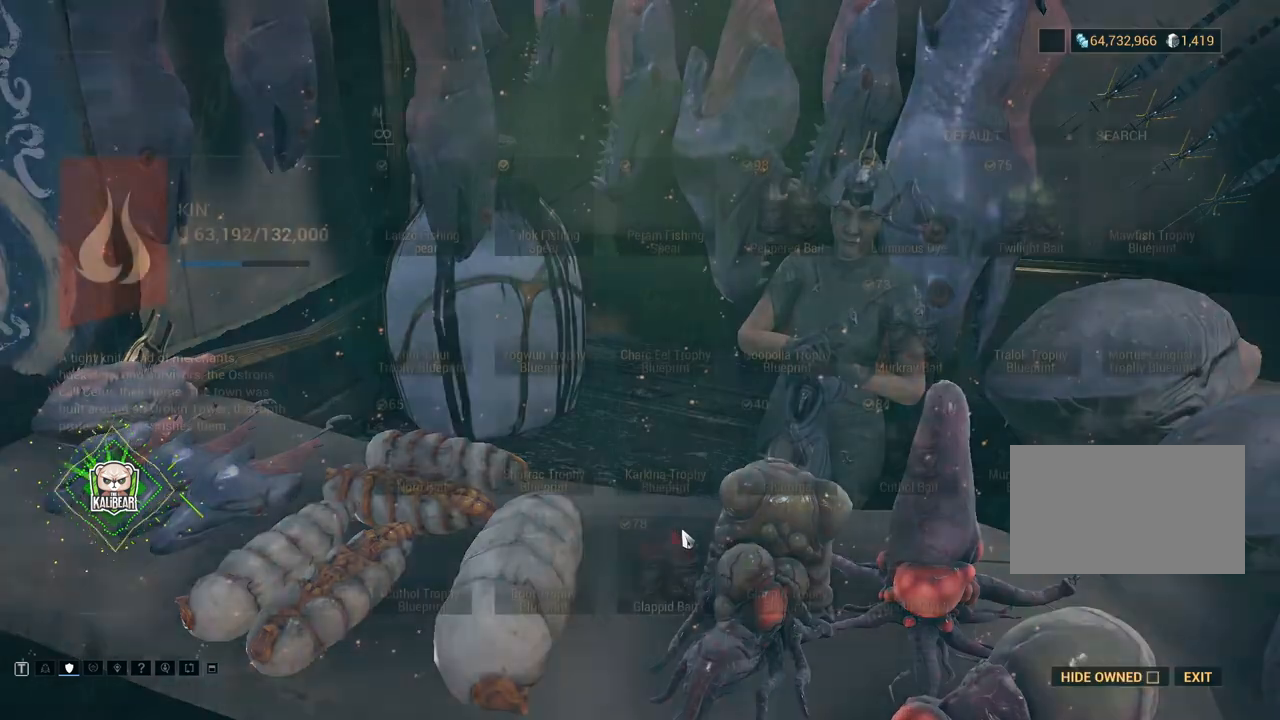
{"keys": [], "mouse": [], "events": []}
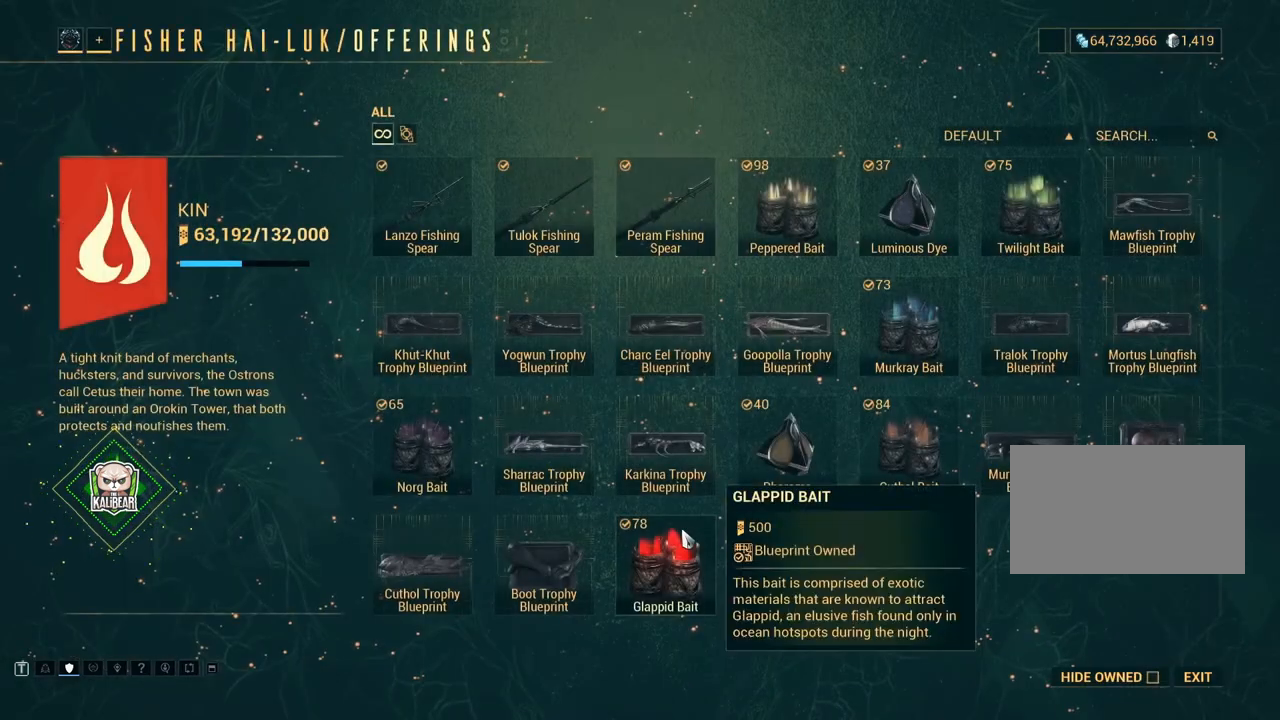
{"keys": [], "mouse": [], "events": []}
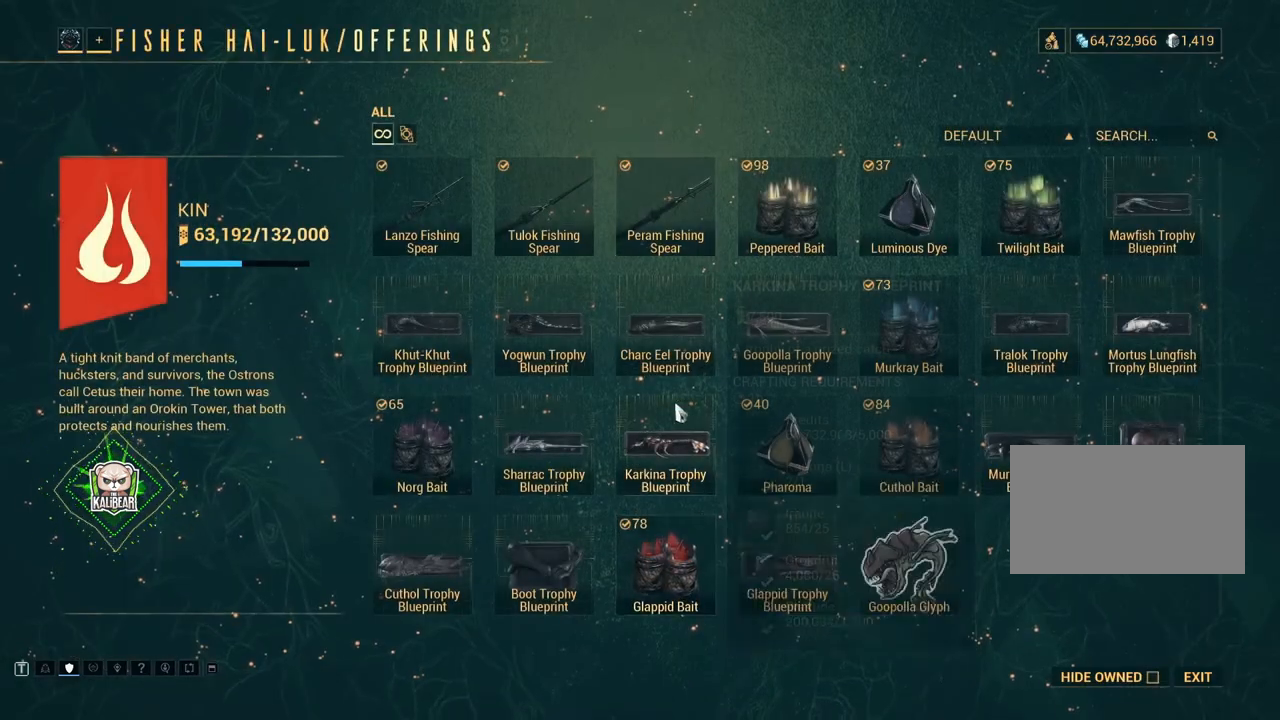
{"keys": [], "mouse": [], "events": []}
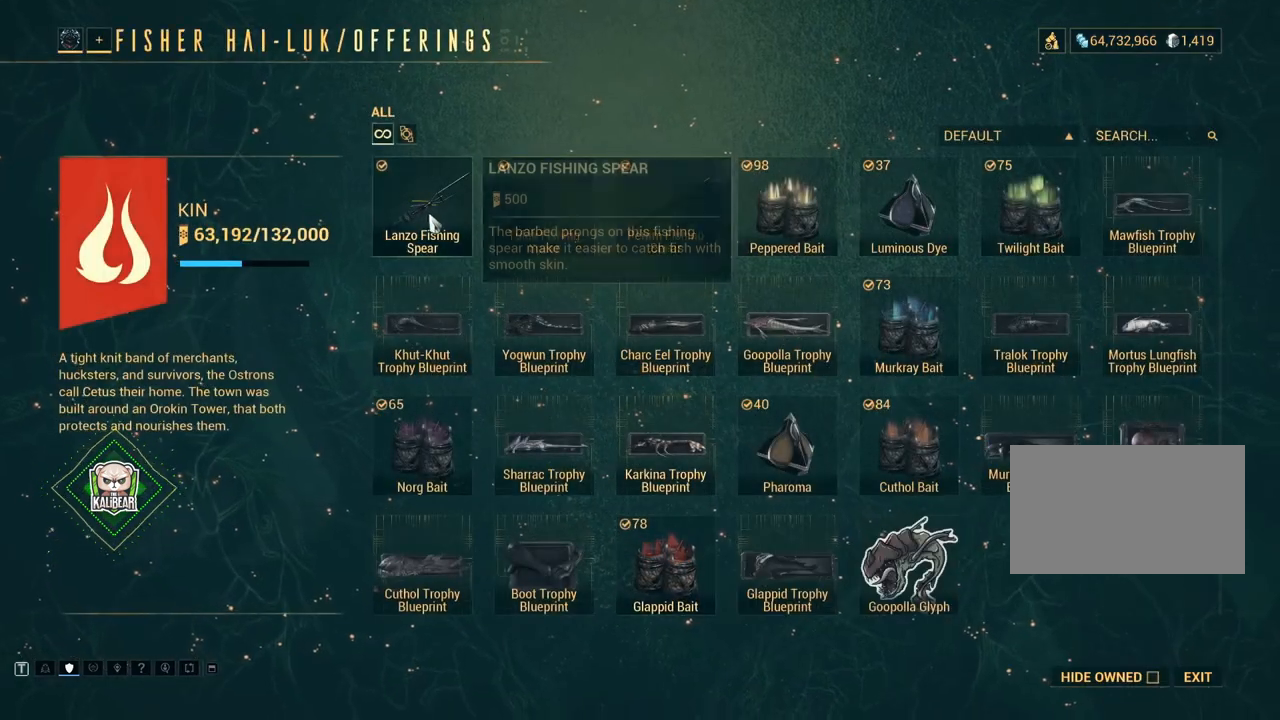
{"keys": [], "mouse": [], "events": []}
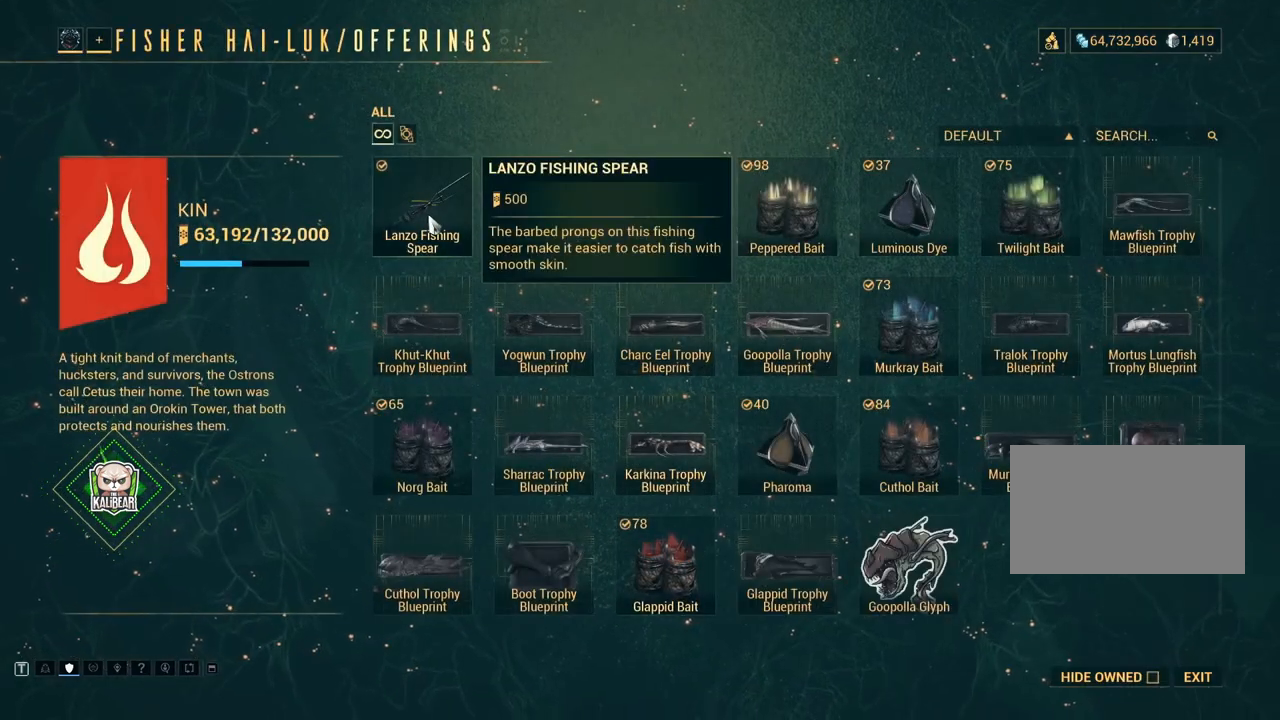
{"keys": [], "mouse": [], "events": []}
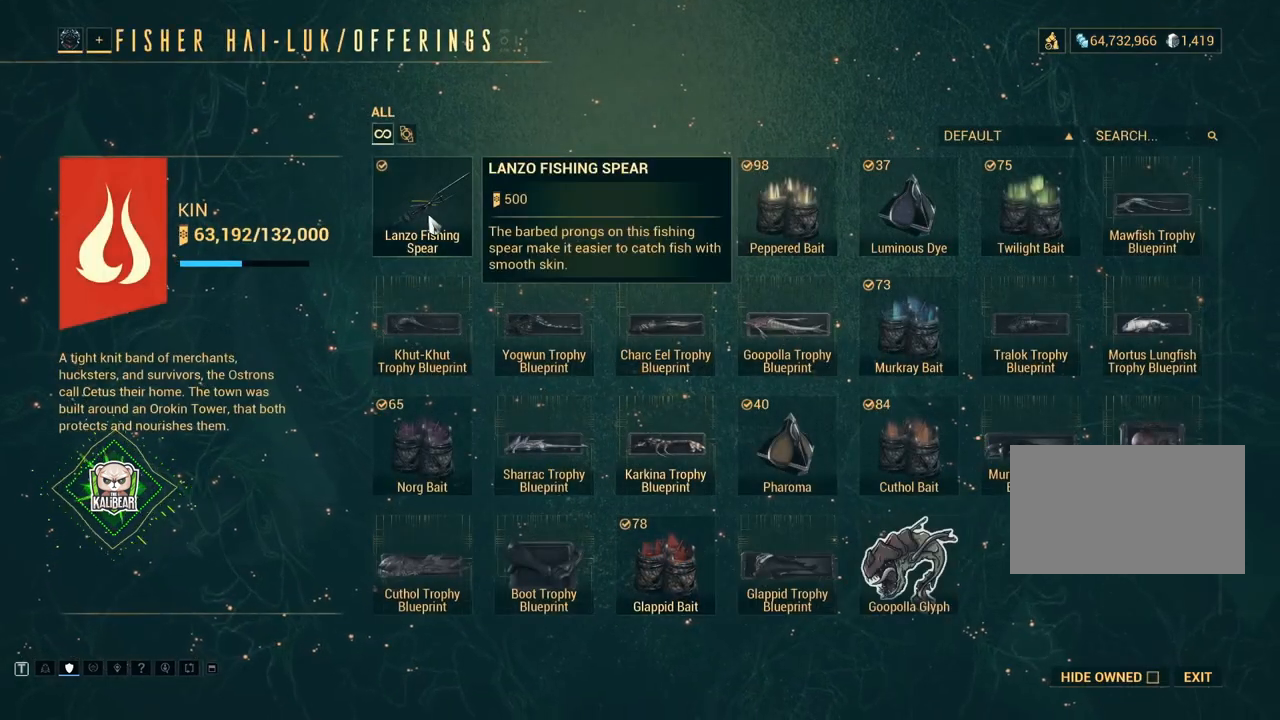
{"keys": [], "mouse": [], "events": []}
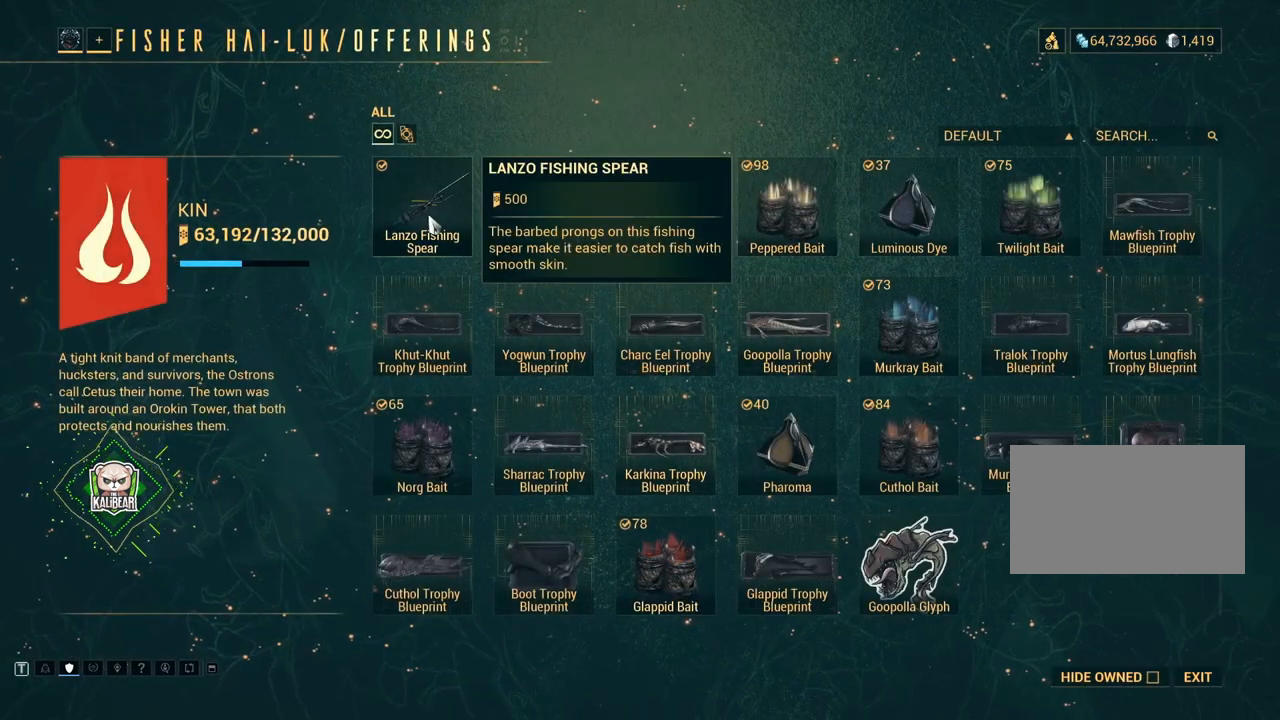
{"keys": [], "mouse": [], "events": [[167, "mouse_right", "down"], [267, "mouse_right", "up"]]}
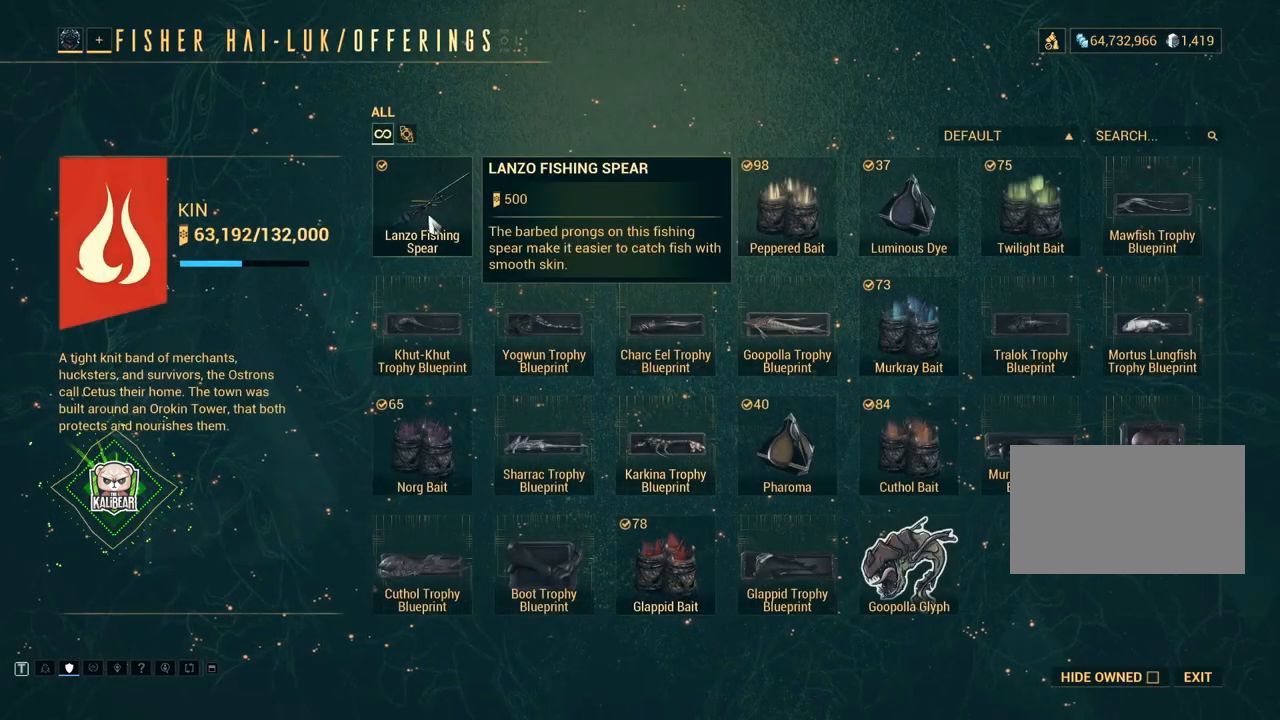
{"keys": [], "mouse": [], "events": []}